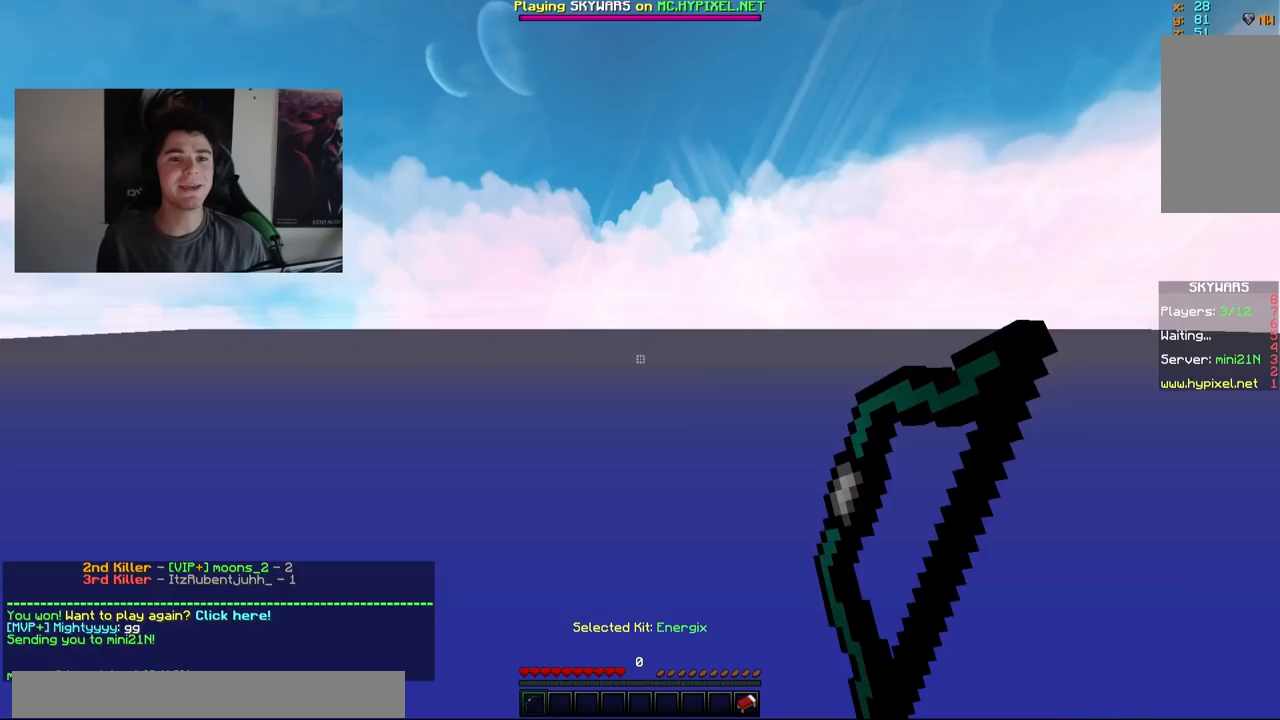
Gameplay with keyboard and mouse; each line is a JSON object with the keys and mouse buttons held at the frame after it. "events" lists presses ("down") and releases ("up") of "a", "d", "s", "w", "mouse_left" and "mouse_right" between this image and that frame as [ms after this image, input, new state], when the widget could be followed in between. "mouse_left", "mouse_right" = the "left", "right" buttons of the "mouse" list. No other keys are recorded. Fast repeated clicks can show as one long hold. Mouse movement is not recorded.
{"keys": ["w"], "mouse": [], "events": [[467, "w", "down"]]}
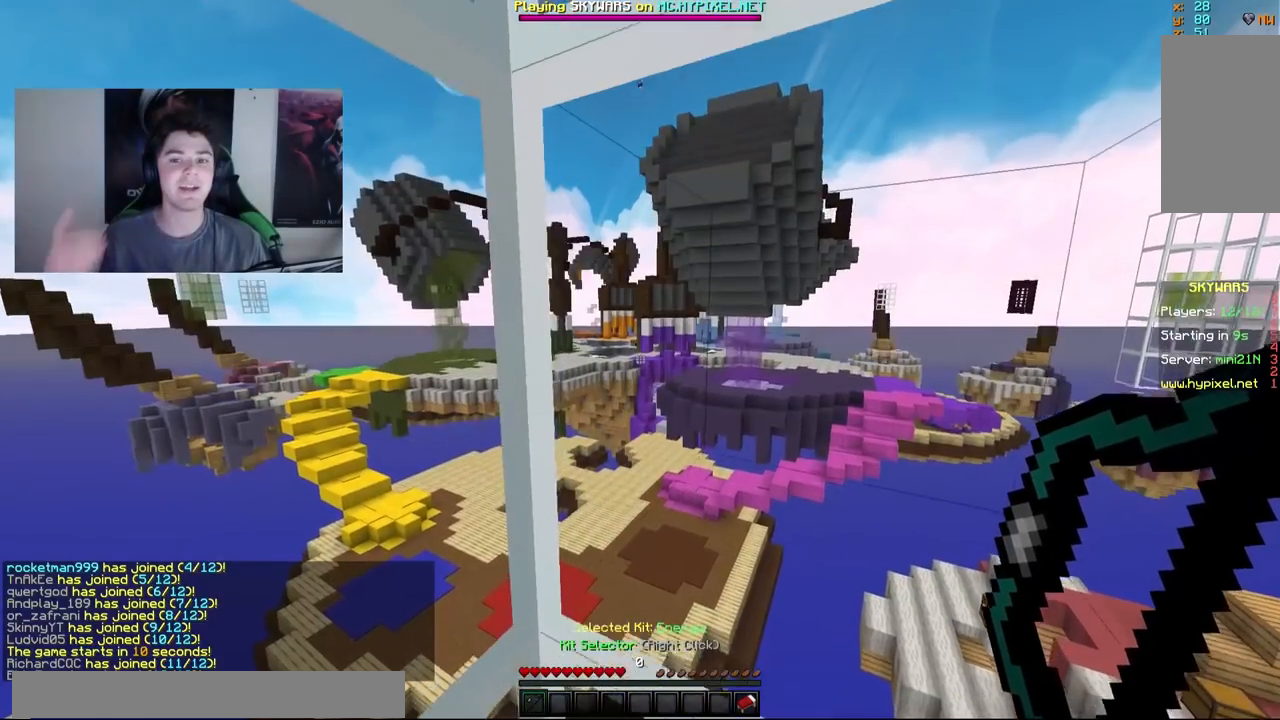
{"keys": ["s"], "mouse": [], "events": [[183, "w", "up"], [350, "s", "down"]]}
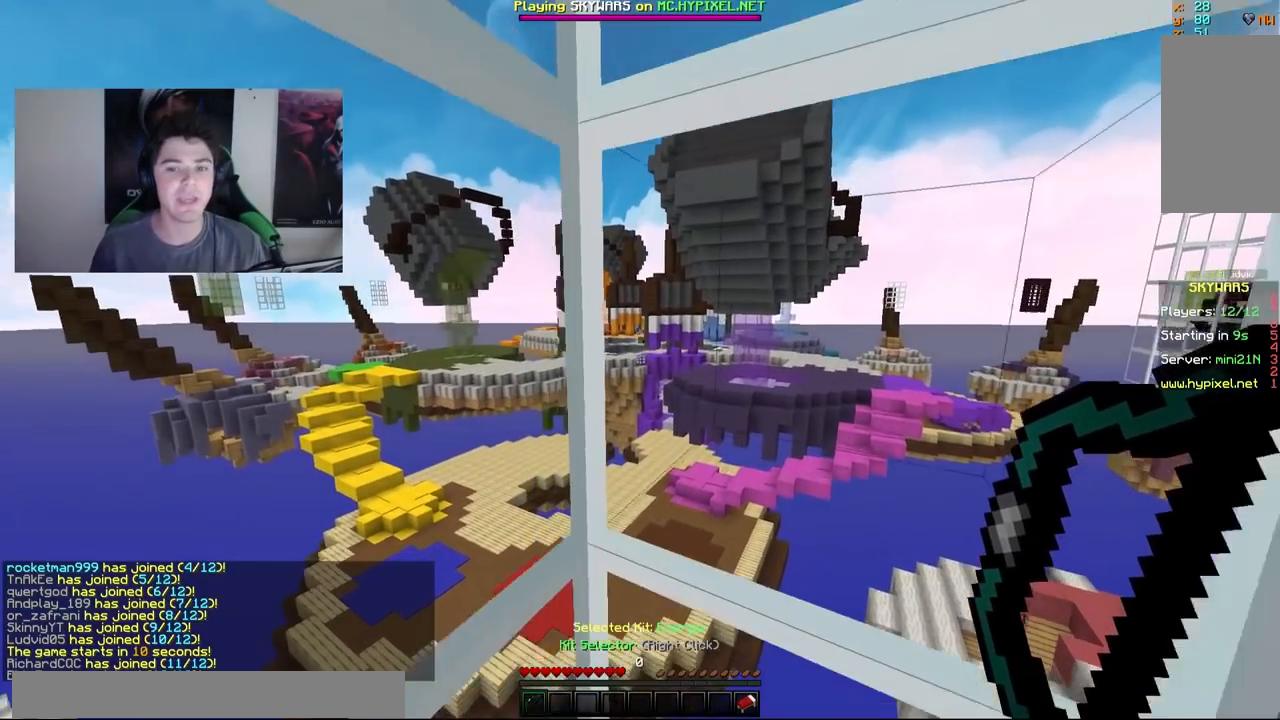
{"keys": [], "mouse": [], "events": [[133, "s", "up"]]}
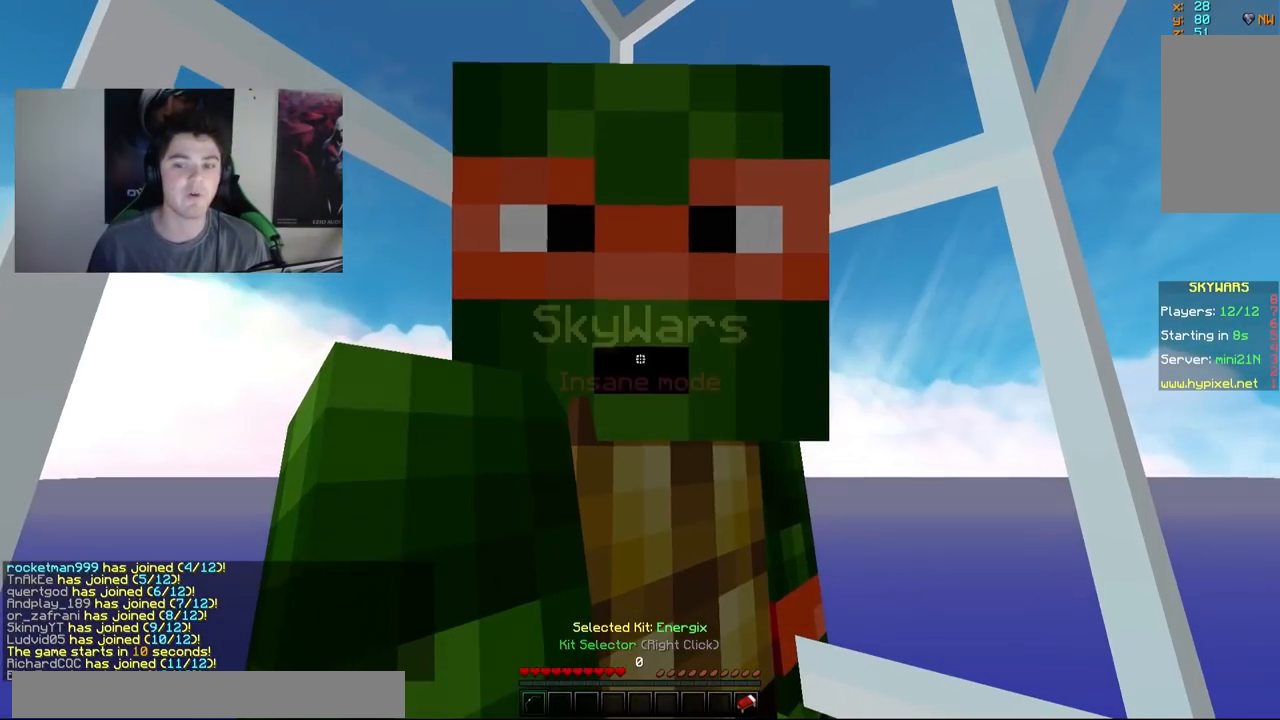
{"keys": [], "mouse": [], "events": []}
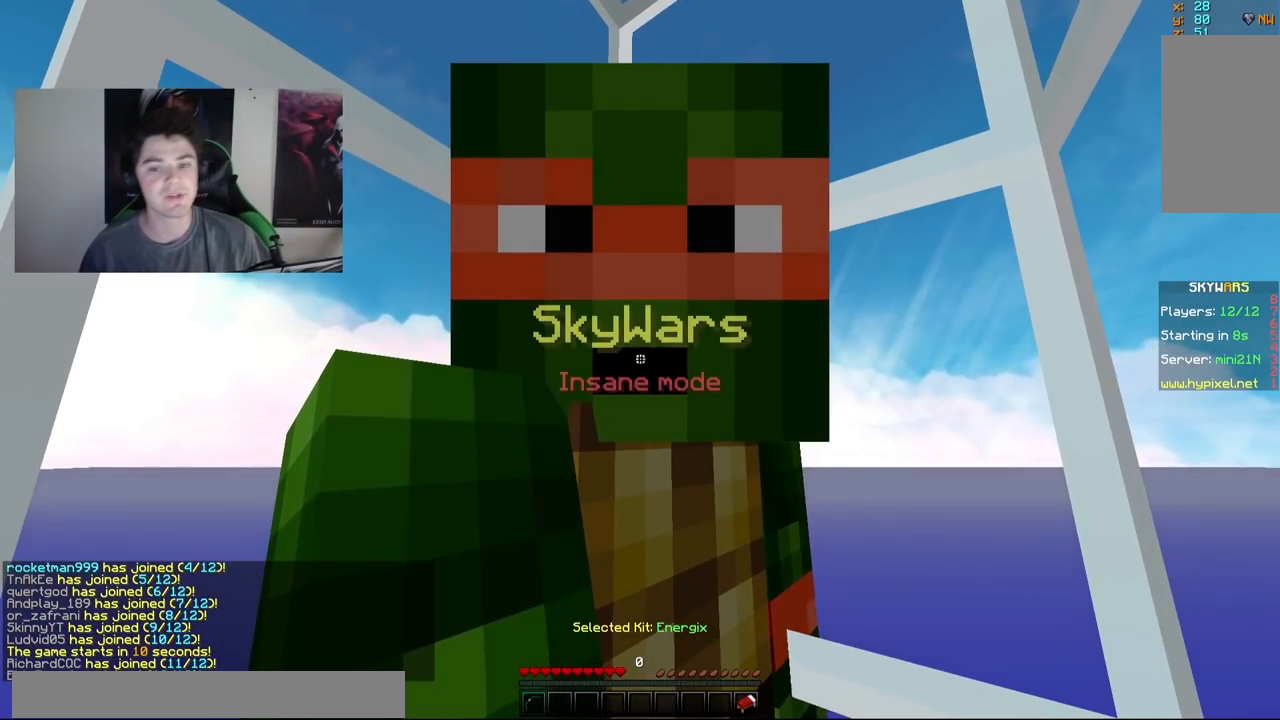
{"keys": [], "mouse": [], "events": []}
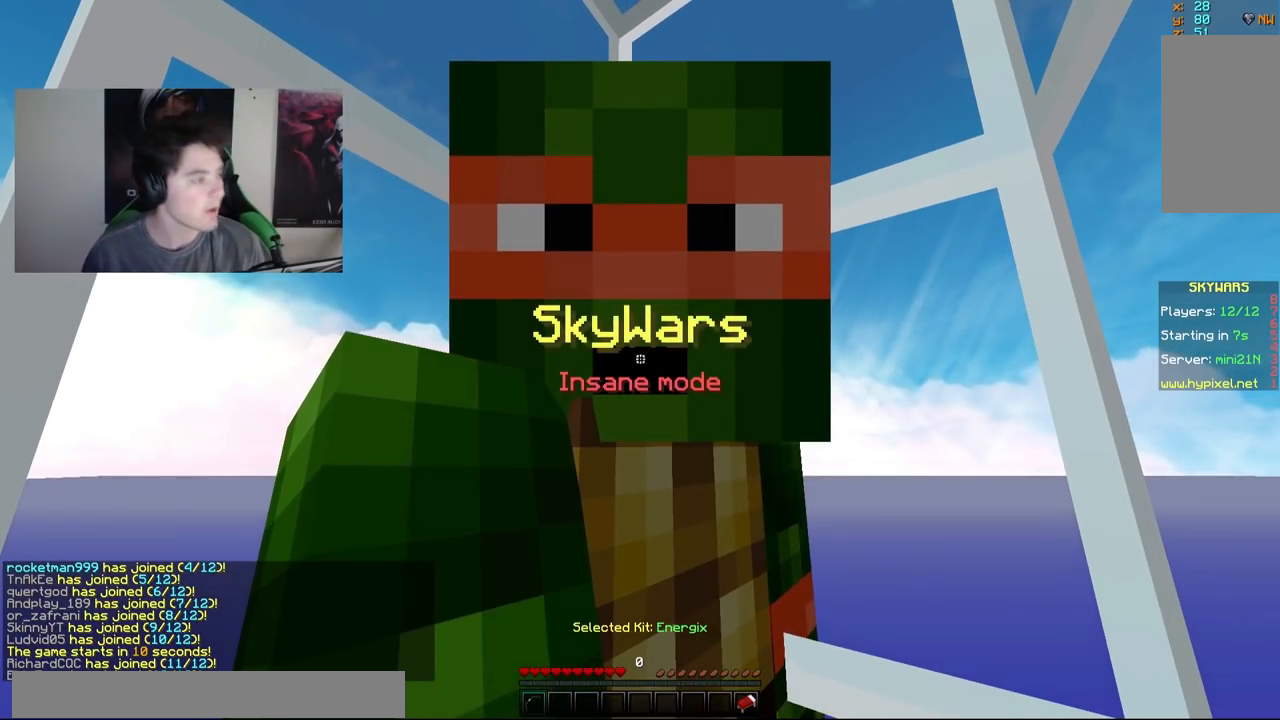
{"keys": [], "mouse": [], "events": []}
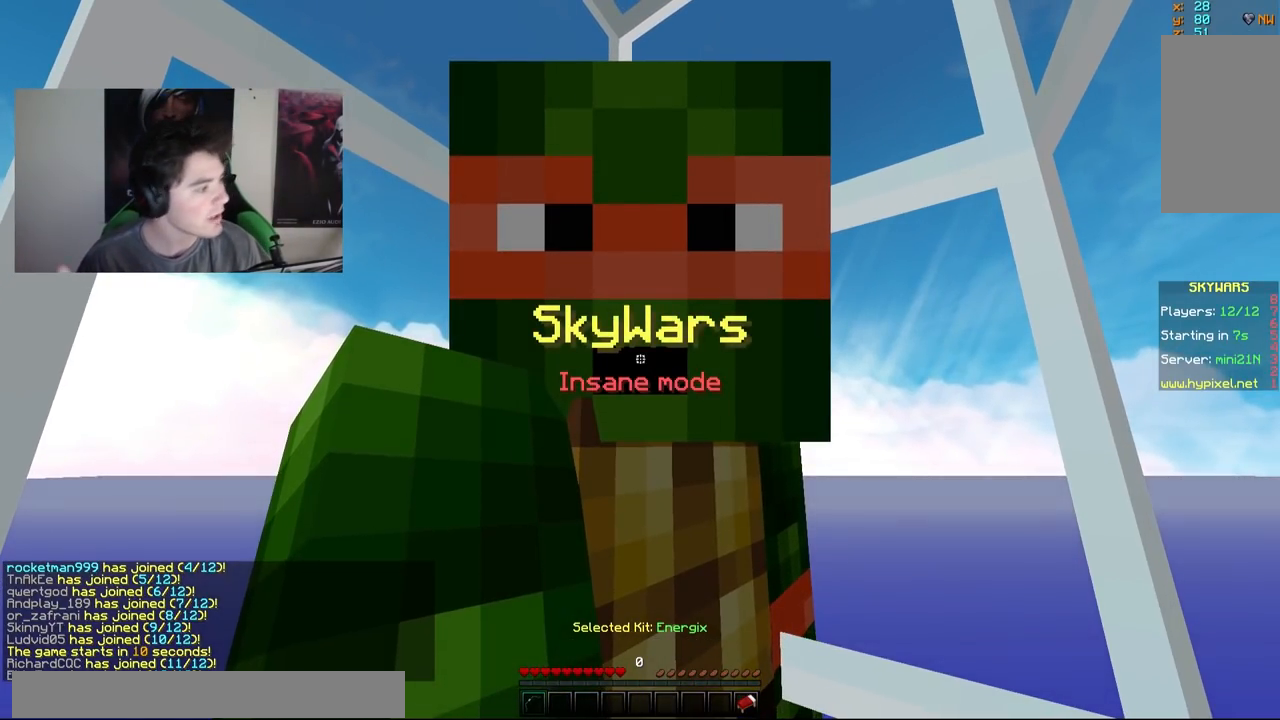
{"keys": [], "mouse": [], "events": []}
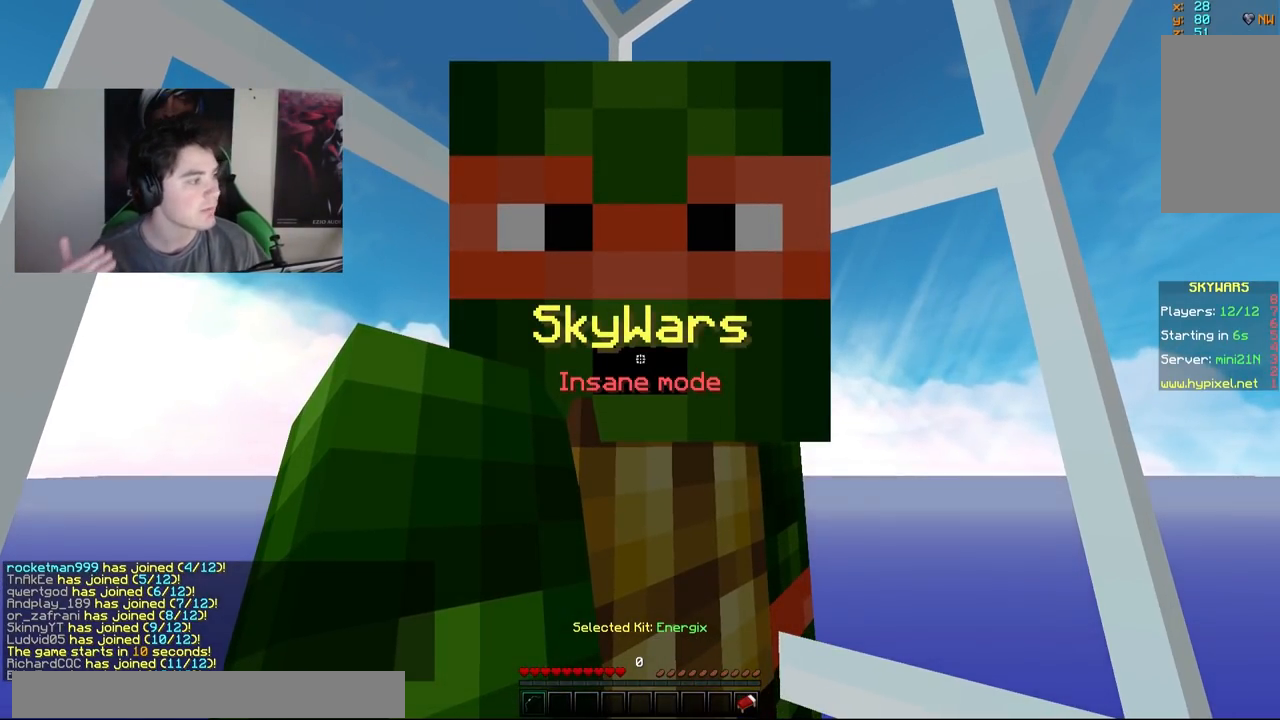
{"keys": [], "mouse": [], "events": []}
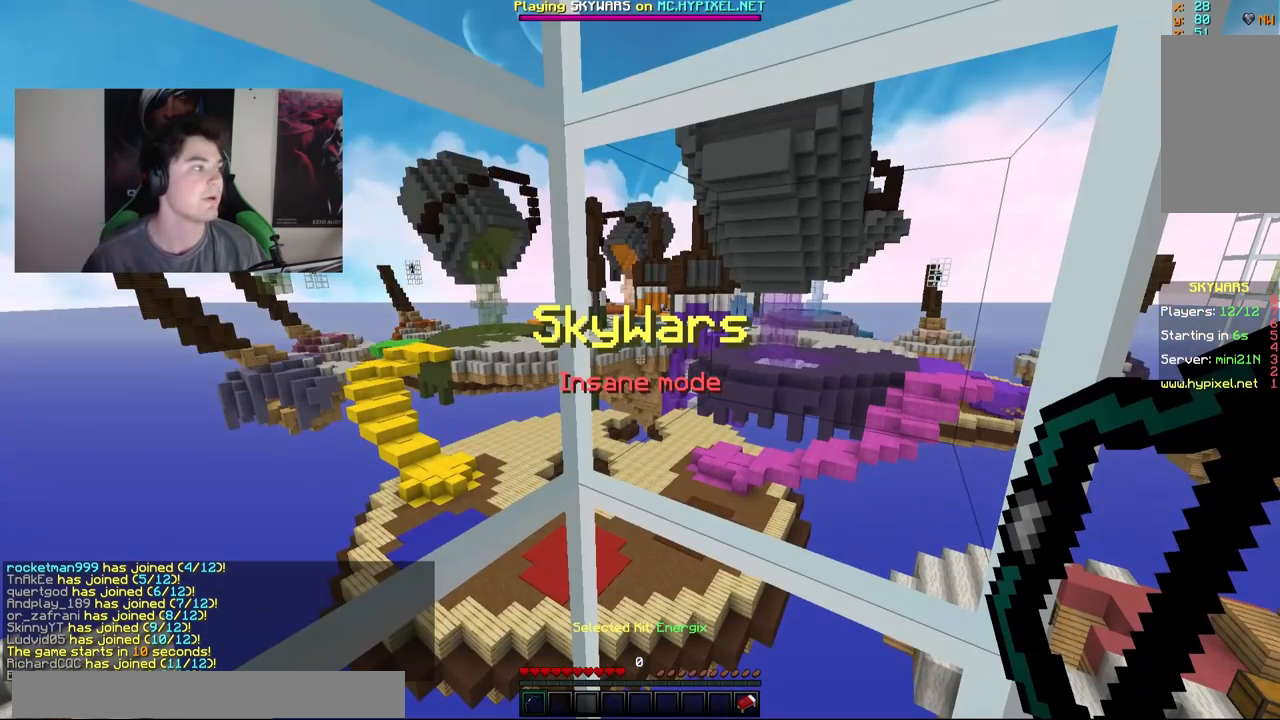
{"keys": [], "mouse": [], "events": []}
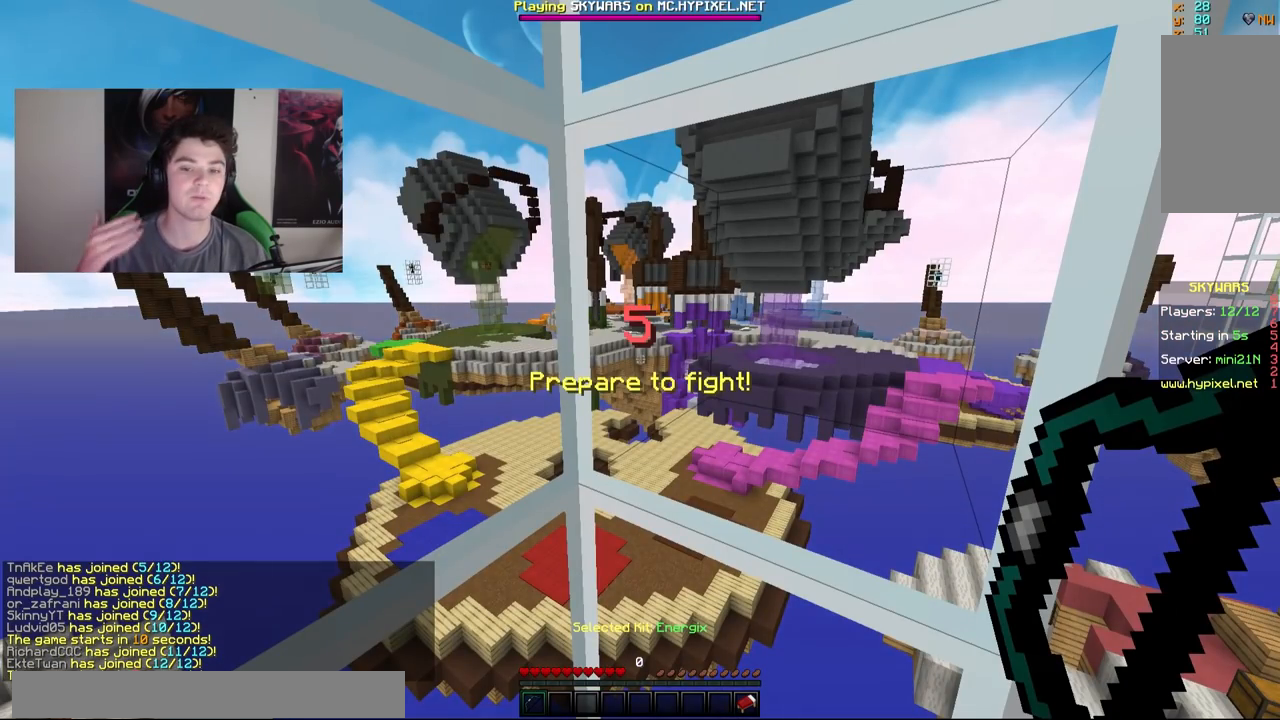
{"keys": [], "mouse": [], "events": []}
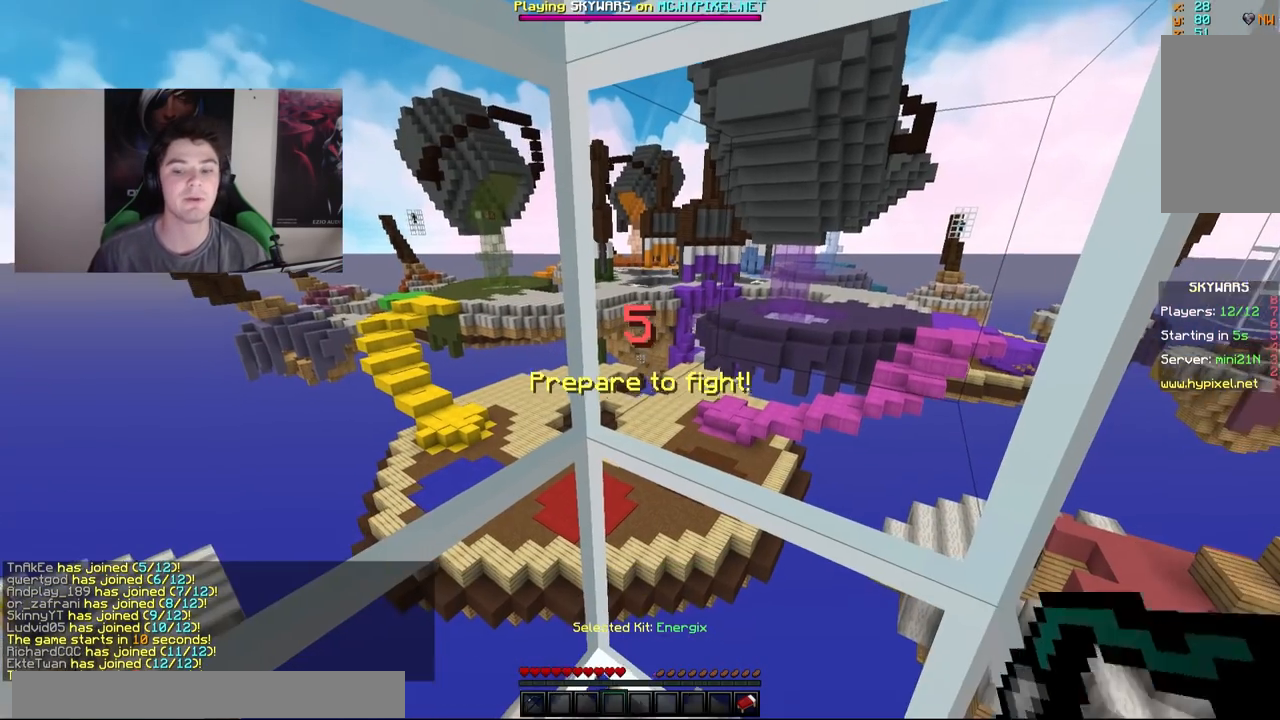
{"keys": [], "mouse": [], "events": []}
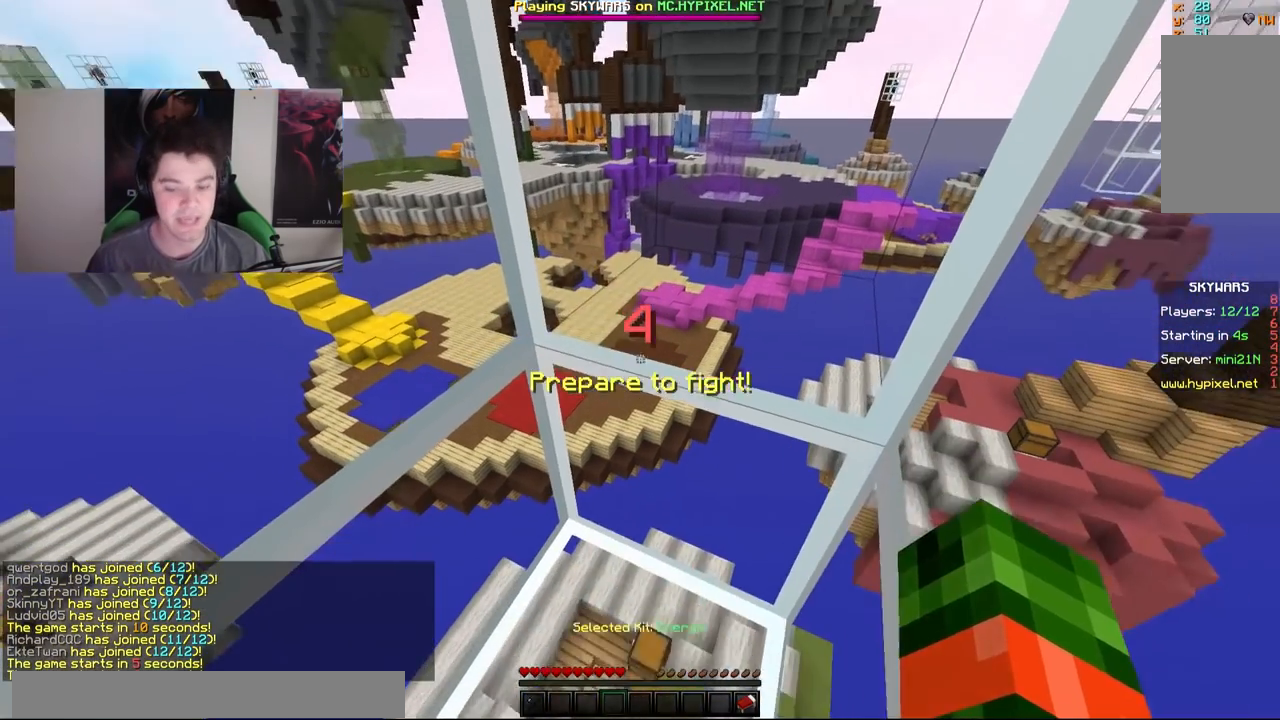
{"keys": [], "mouse": [], "events": []}
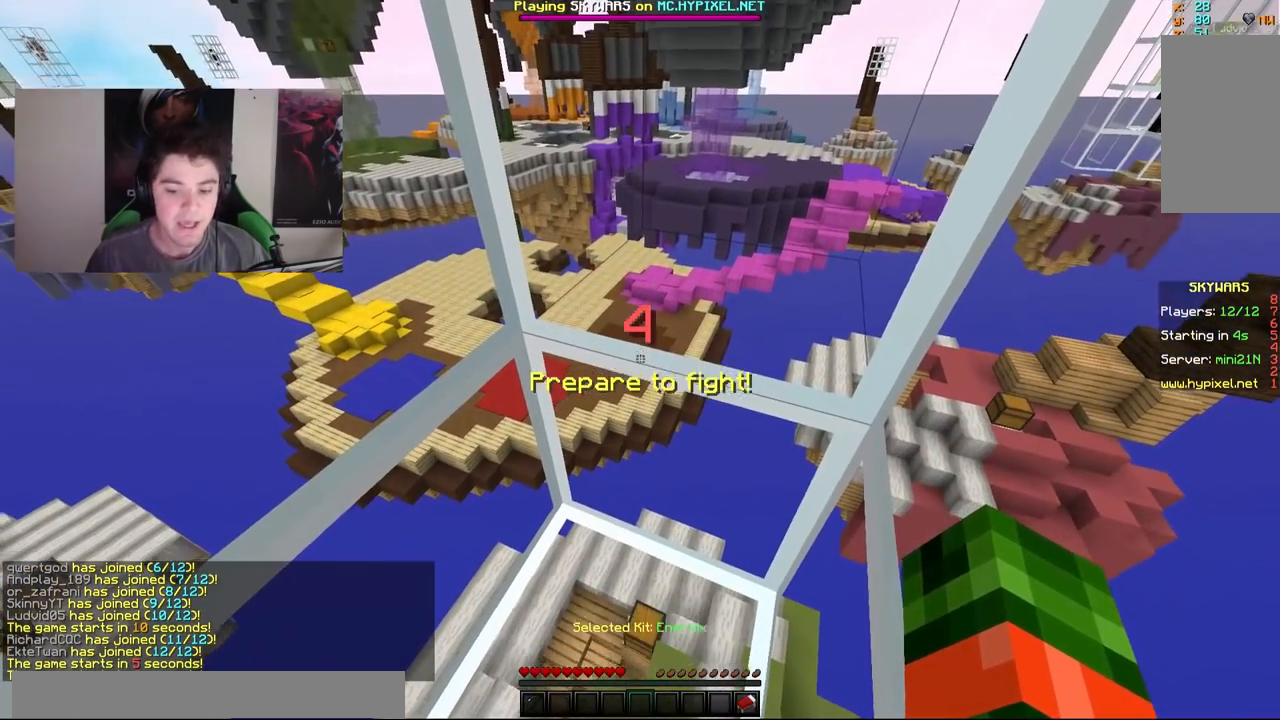
{"keys": [], "mouse": [], "events": [[250, "mouse_left", "down"], [250, "mouse_right", "down"], [400, "mouse_left", "up"], [450, "mouse_right", "up"]]}
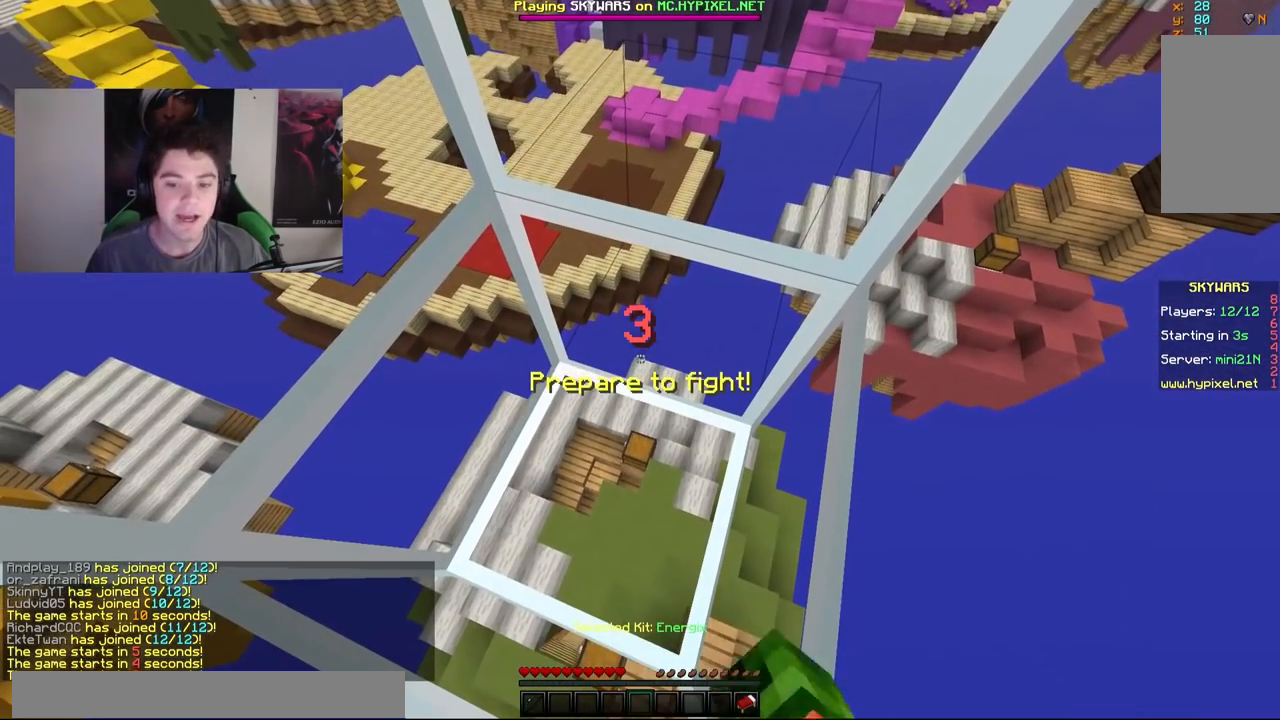
{"keys": [], "mouse": [], "events": []}
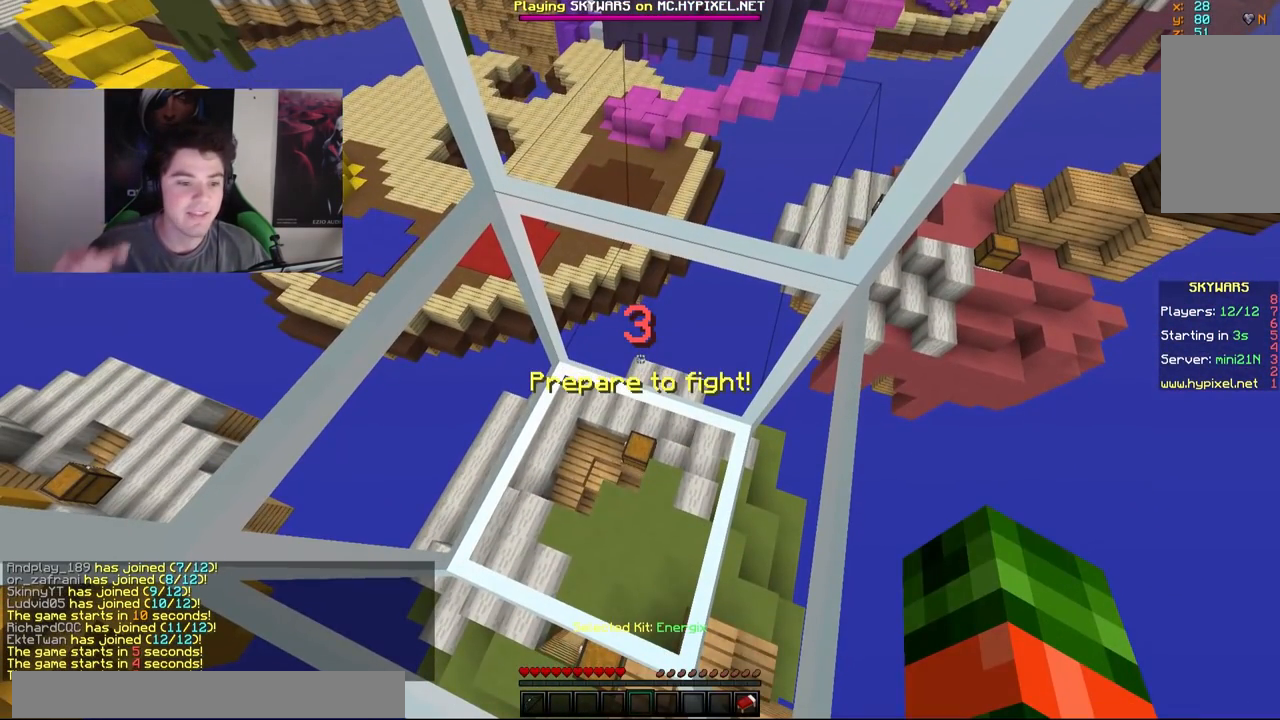
{"keys": [], "mouse": [], "events": []}
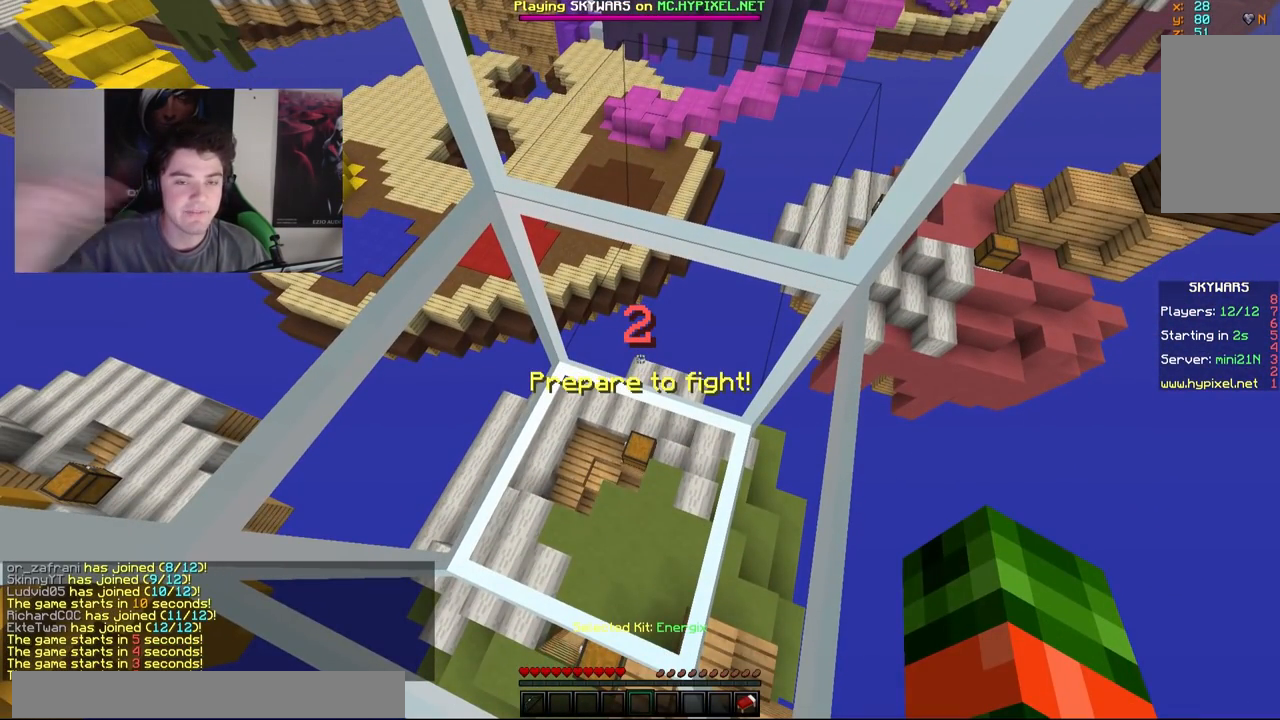
{"keys": [], "mouse": [], "events": []}
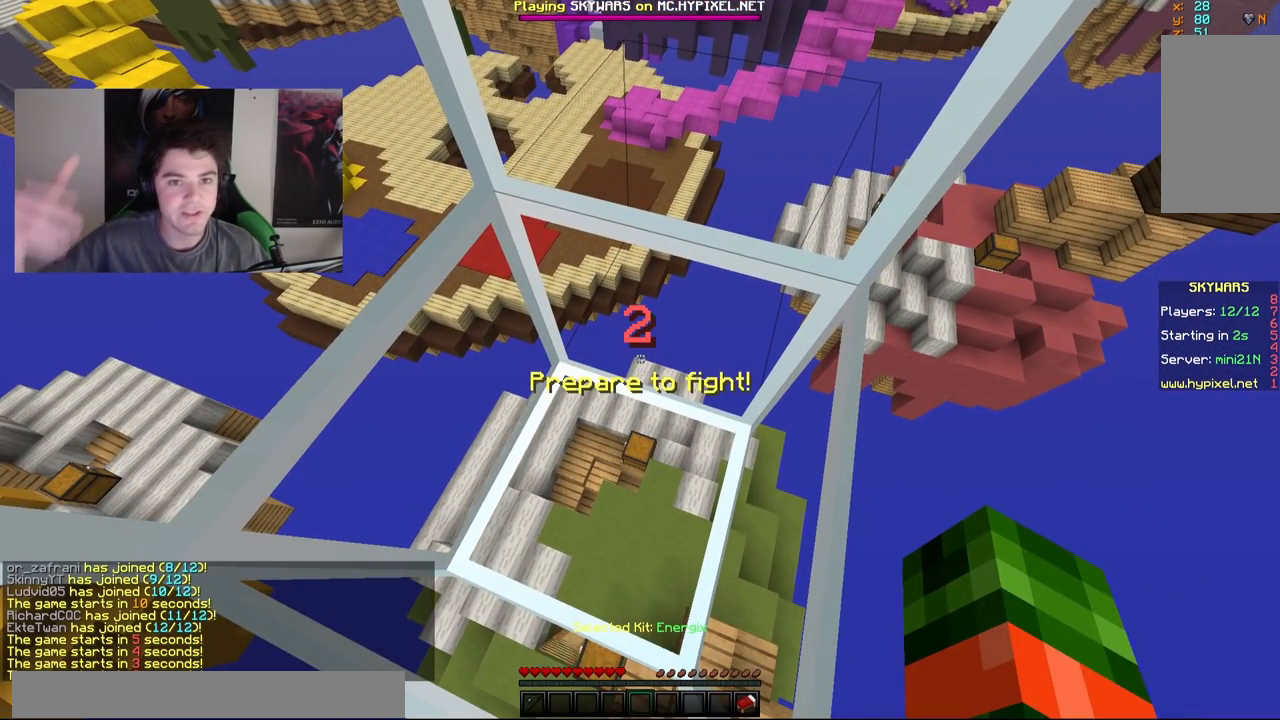
{"keys": [], "mouse": [], "events": []}
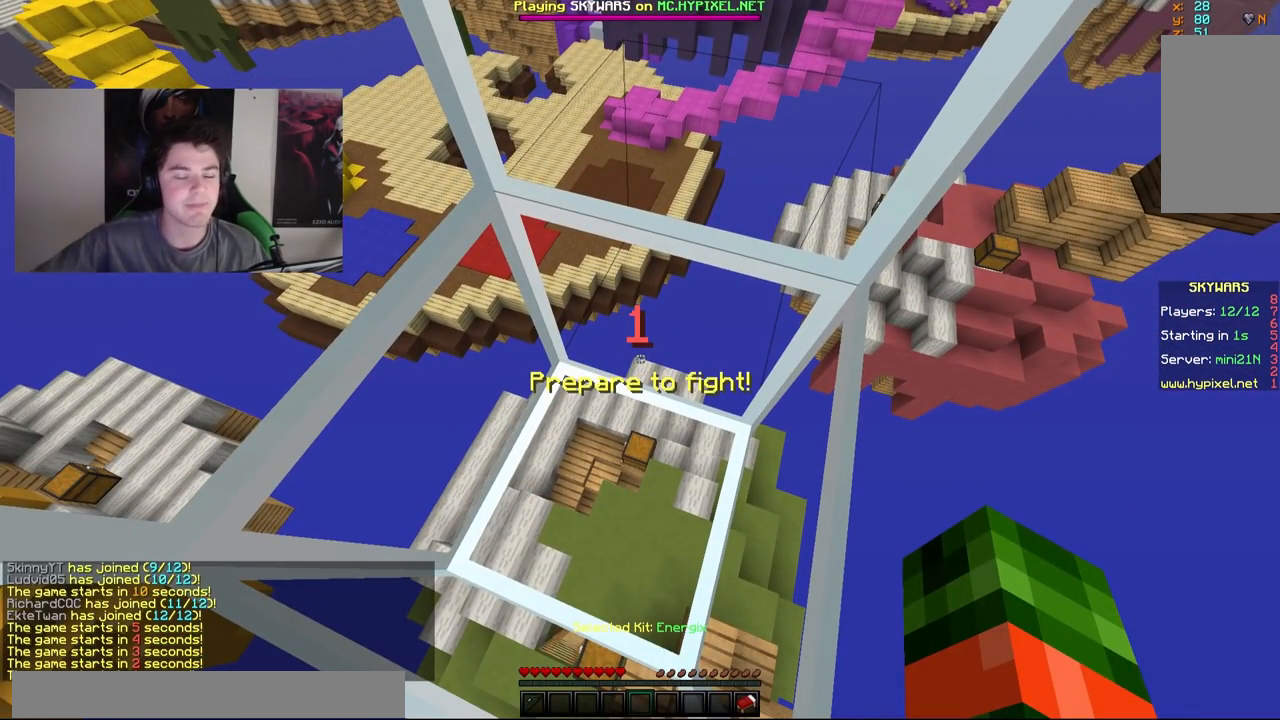
{"keys": [], "mouse": [], "events": []}
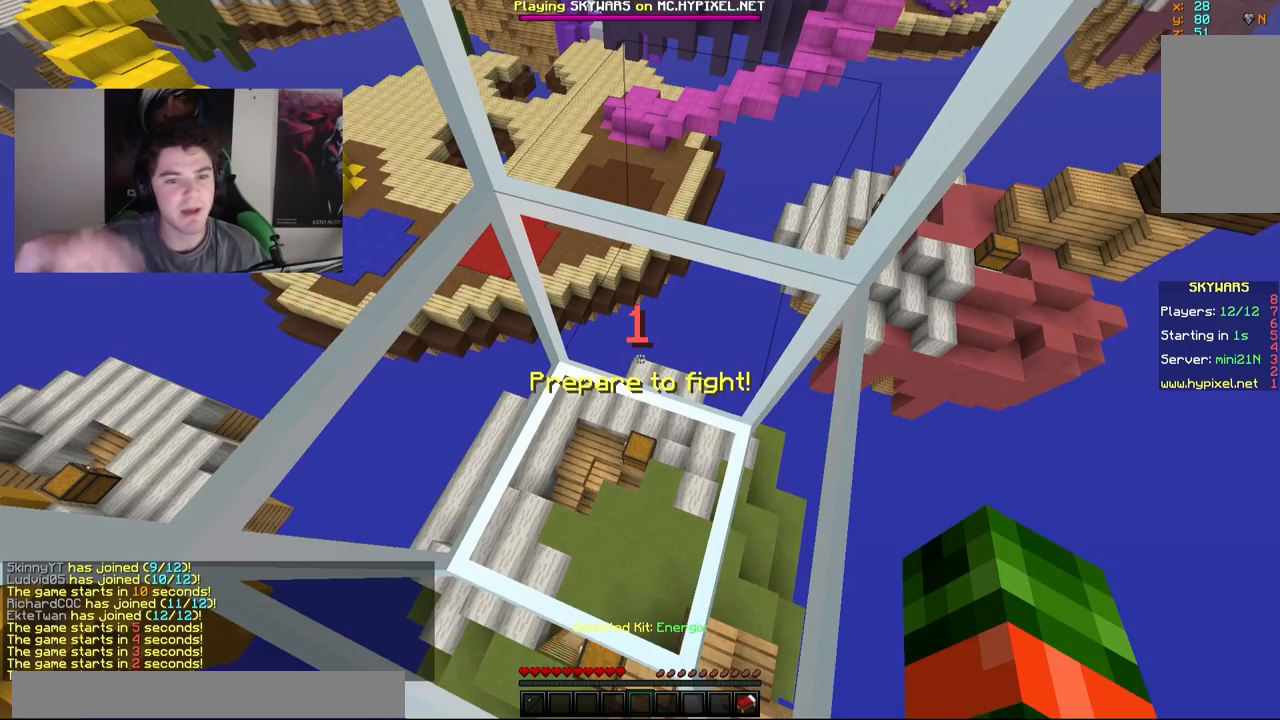
{"keys": [], "mouse": [], "events": []}
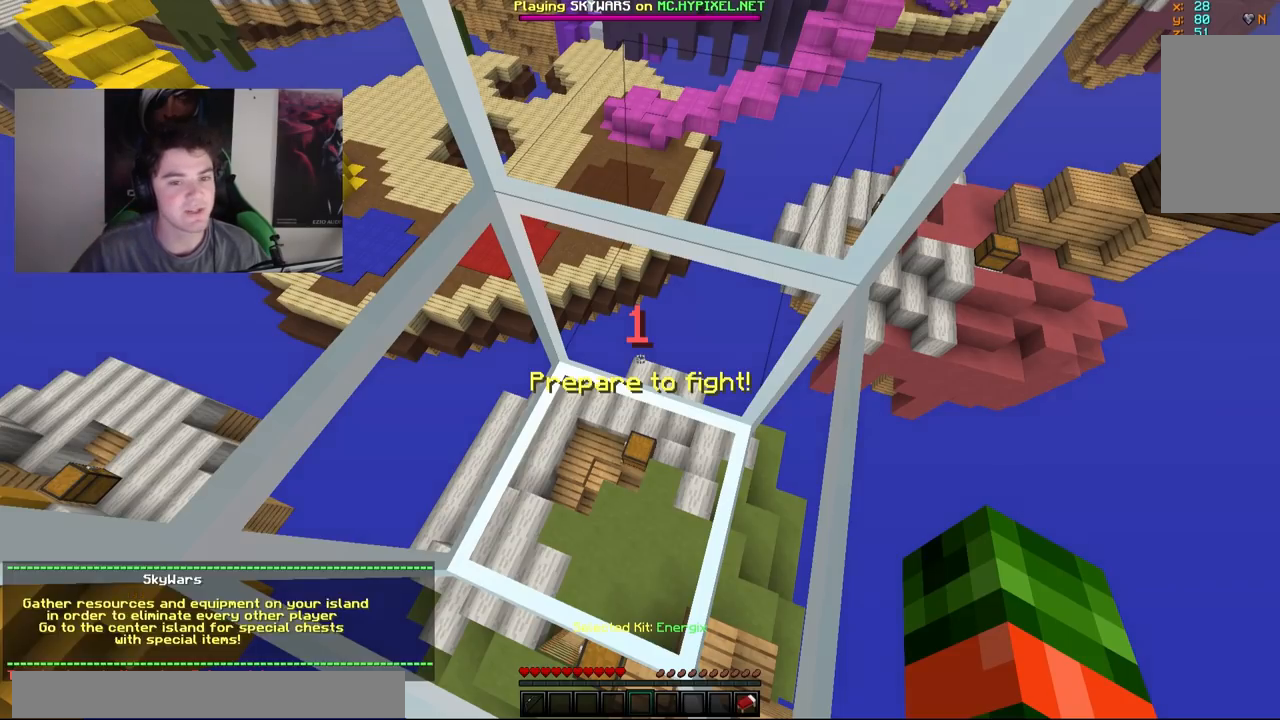
{"keys": [], "mouse": [], "events": []}
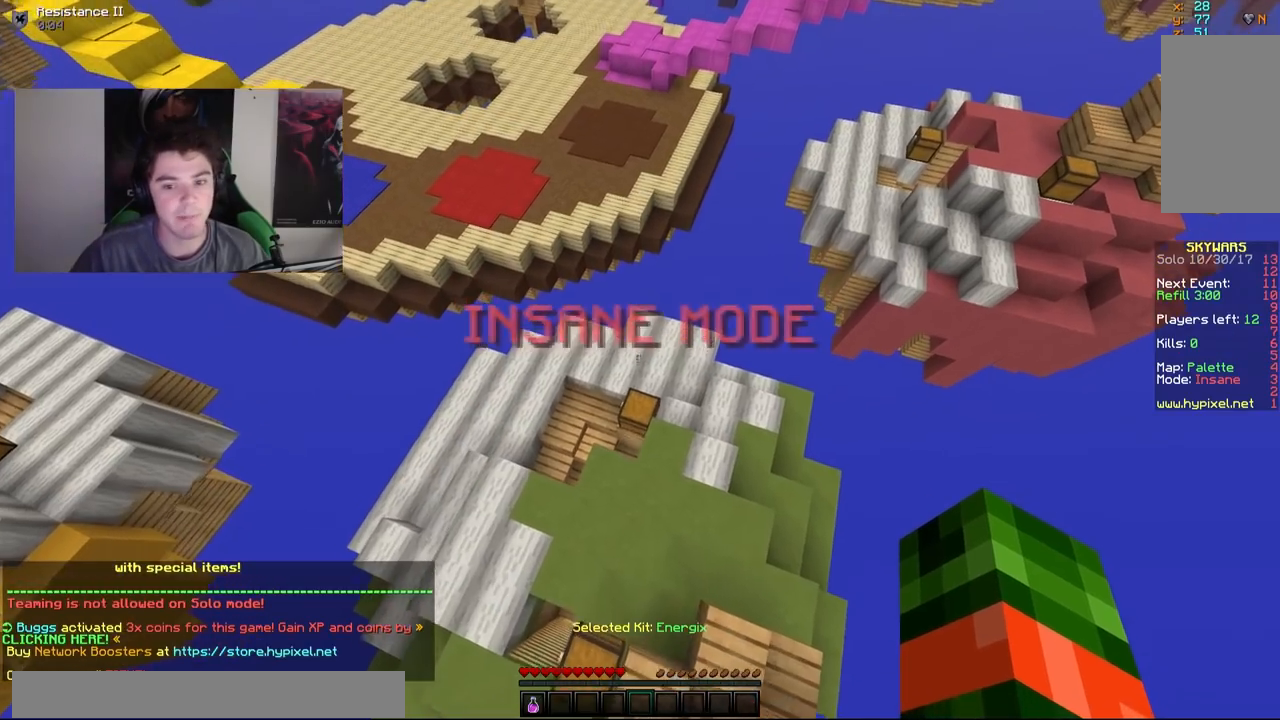
{"keys": ["w"], "mouse": [], "events": [[233, "w", "down"]]}